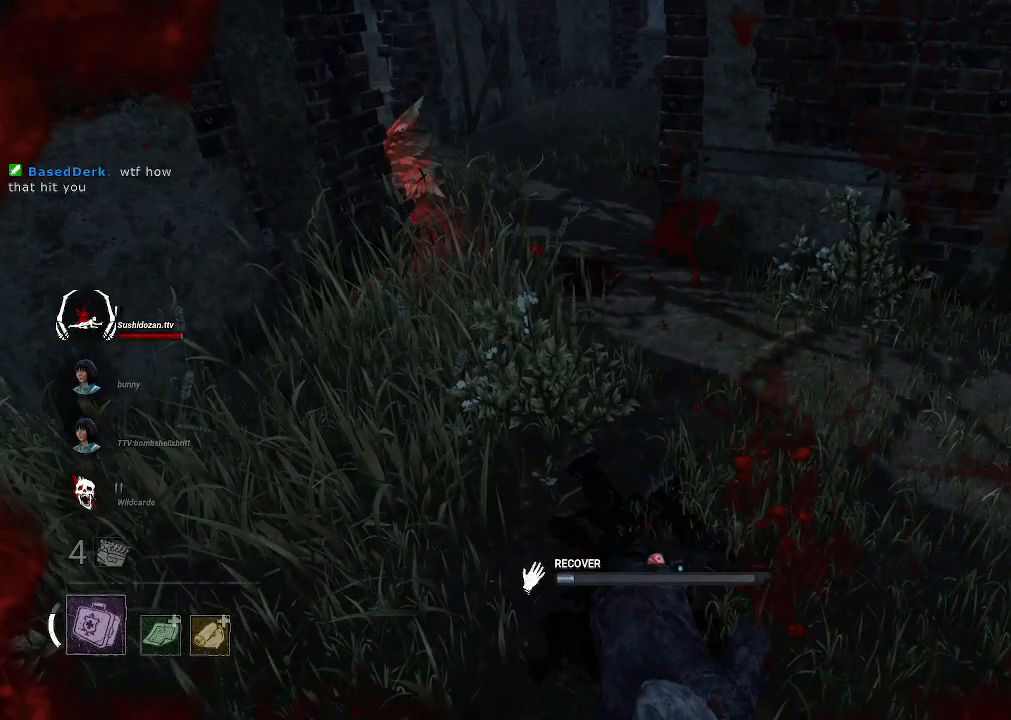
Gameplay with keyboard and mouse; each line is a JSON object with the keys and mouse buttons held at the frame after it. "events" lists presses ("down") and releases ("up") of "1", "2", "3", "4", "5", "a", "alt", "b", "c", "ctrl", "d", "e", "f", "g", "q", "r", "s", "shift", "space", "t", "tab", "tilde", "v", "w", "x", "z", "mouse_left", "mouse_wheel", "mouse_right", "mouse_mb4" and "mouse_mb5" between this image and that frame as [ms after this image, input, new state], when the widget could be followed in between. "mouse_left", "mouse_wheel", "mouse_right", "mouse_mb4", "mouse_mb5" = the "left", "wheel", "right", "mb4", "mb5" buttons of the "mouse" list. No other keys are recorded. "wheel" means that the mouse wheel is clicked or scrolled. Mouse movement is not recorded.
{"keys": [], "mouse": ["left"], "events": []}
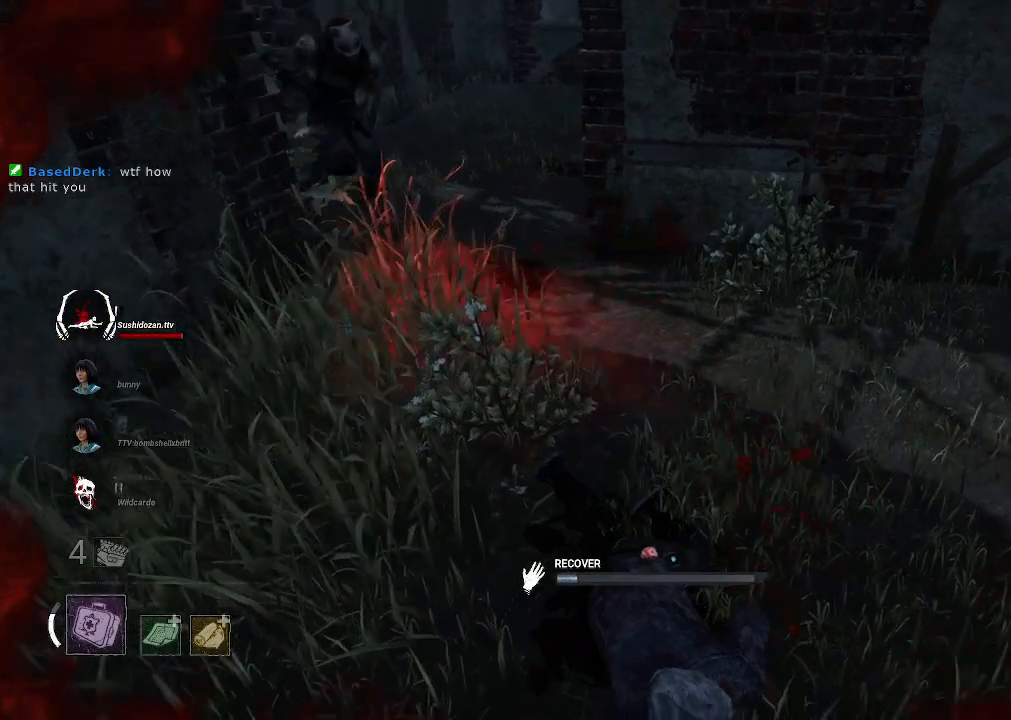
{"keys": [], "mouse": ["left"], "events": []}
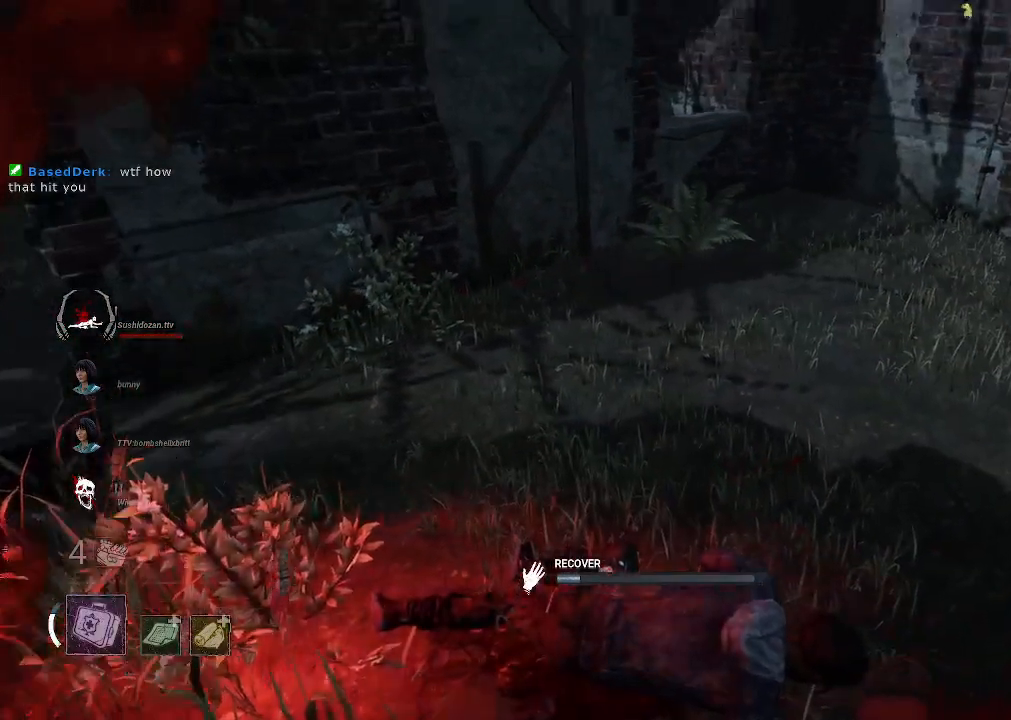
{"keys": ["a", "d"], "mouse": ["left"], "events": [[450, "d", "down"], [483, "a", "down"]]}
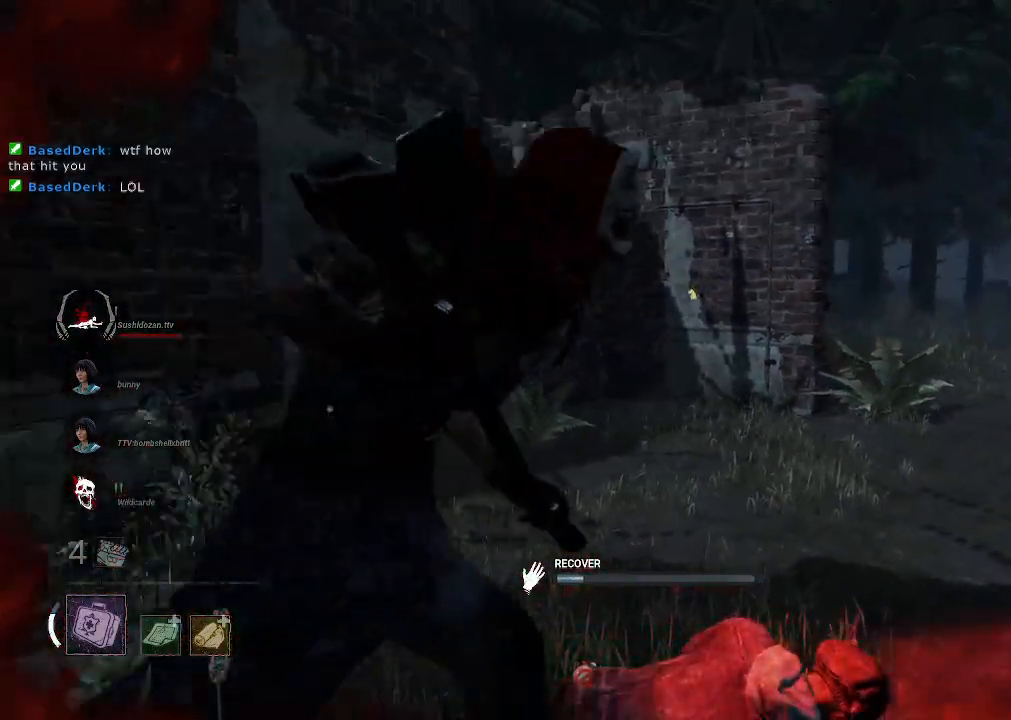
{"keys": ["a"], "mouse": [], "events": [[183, "a", "up"], [216, "d", "up"], [266, "a", "down"], [366, "d", "down"], [366, "mouse_left", "up"], [416, "a", "up"], [450, "d", "up"], [500, "a", "down"]]}
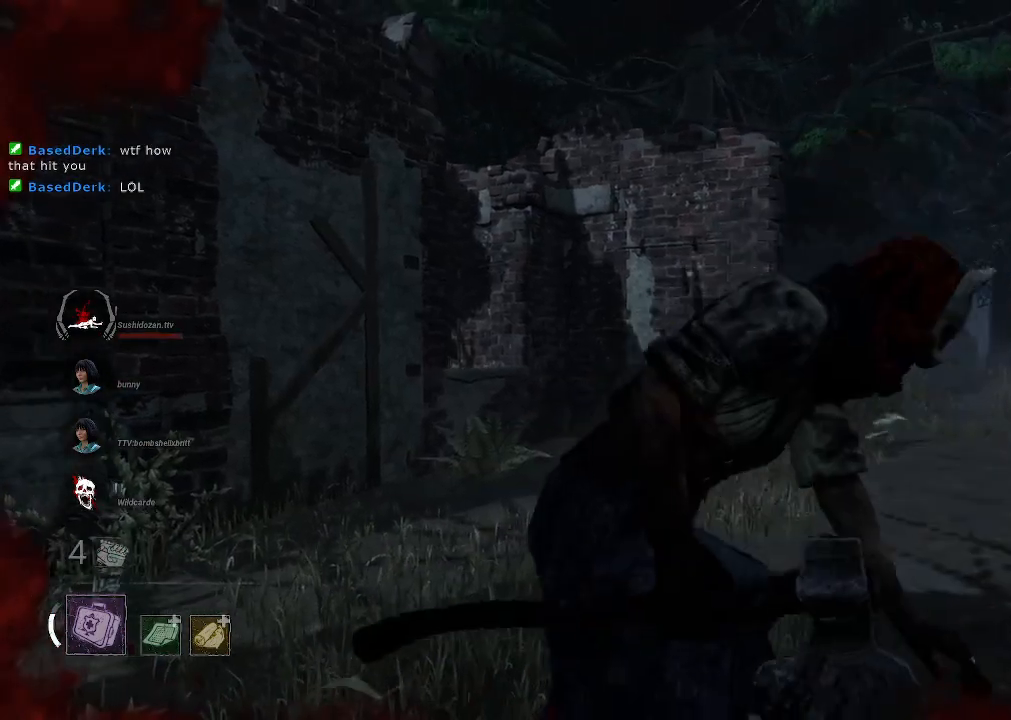
{"keys": ["a"], "mouse": [], "events": [[100, "d", "down"], [150, "a", "up"], [200, "d", "up"], [233, "a", "down"], [333, "d", "down"], [383, "a", "up"], [466, "a", "down"], [466, "d", "up"]]}
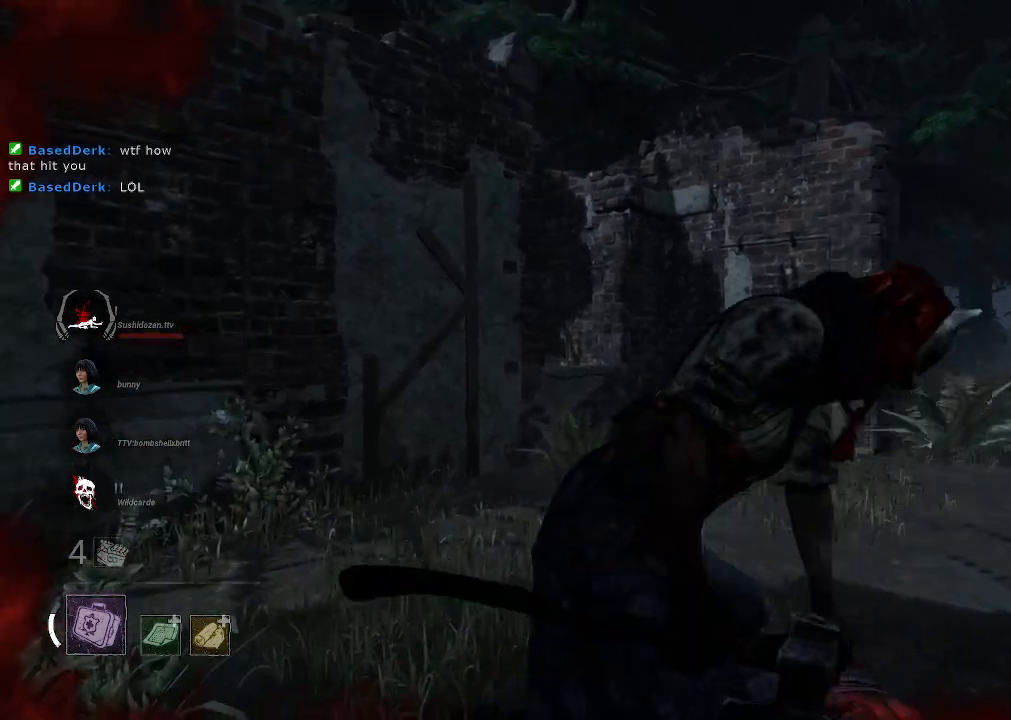
{"keys": [], "mouse": [], "events": [[66, "d", "down"], [166, "a", "up"], [200, "d", "up"], [250, "a", "down"], [350, "d", "down"], [450, "a", "up"], [483, "d", "up"]]}
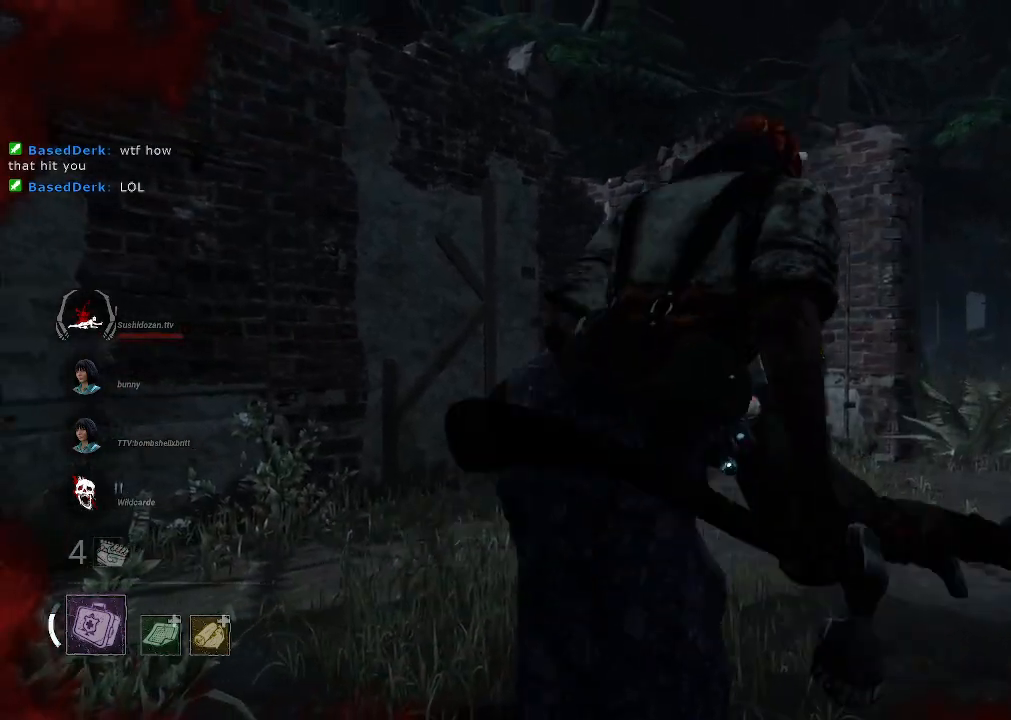
{"keys": ["a"], "mouse": [], "events": [[33, "a", "down"], [133, "d", "down"], [183, "a", "up"], [216, "d", "up"], [266, "a", "down"], [366, "d", "down"], [416, "a", "up"], [450, "d", "up"], [500, "a", "down"]]}
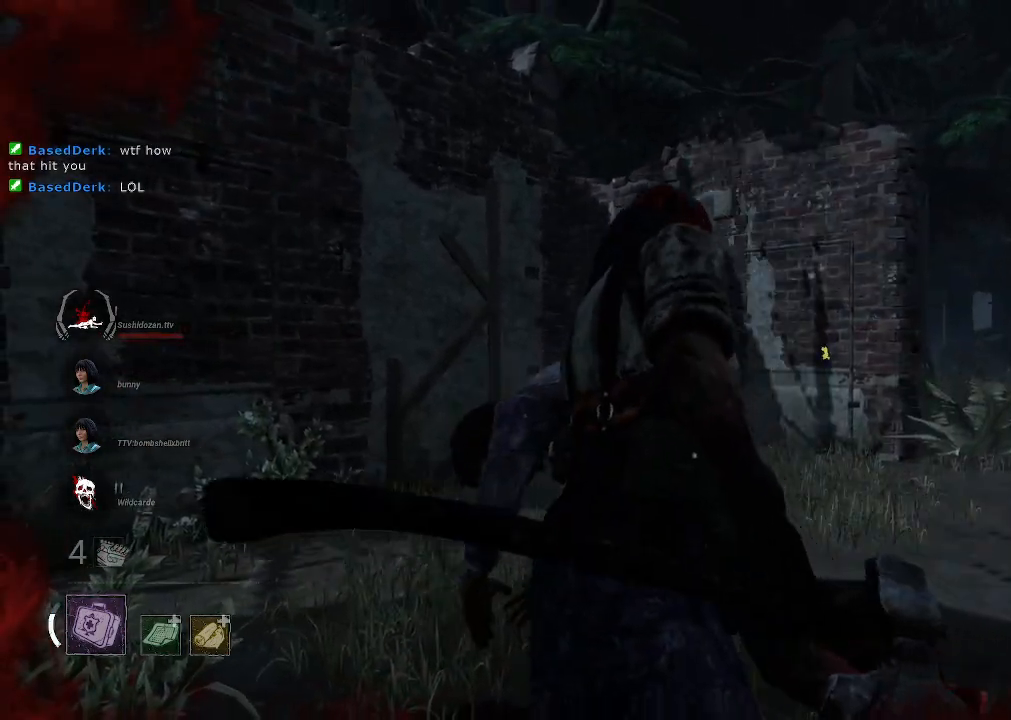
{"keys": [], "mouse": [], "events": [[100, "d", "down"], [150, "a", "up"], [200, "d", "up"], [233, "a", "down"], [333, "d", "down"], [383, "a", "up"], [433, "d", "up"]]}
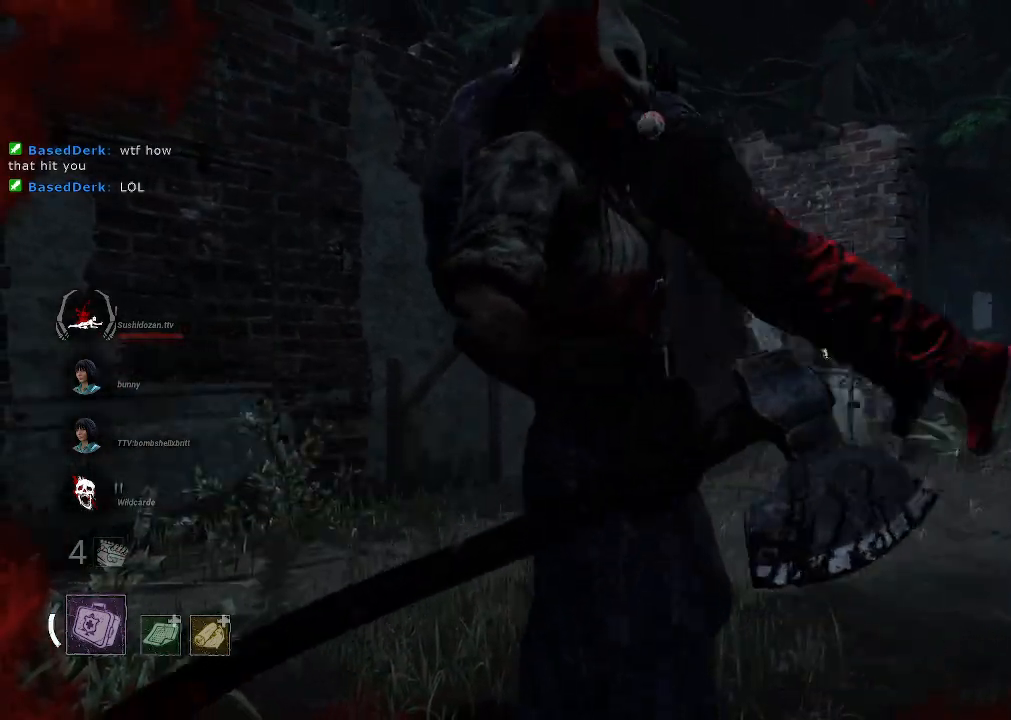
{"keys": ["a"], "mouse": [], "events": [[16, "a", "down"], [66, "d", "down"], [166, "a", "up"], [200, "d", "up"], [250, "a", "down"], [300, "d", "down"], [400, "a", "up"], [450, "d", "up"], [483, "a", "down"]]}
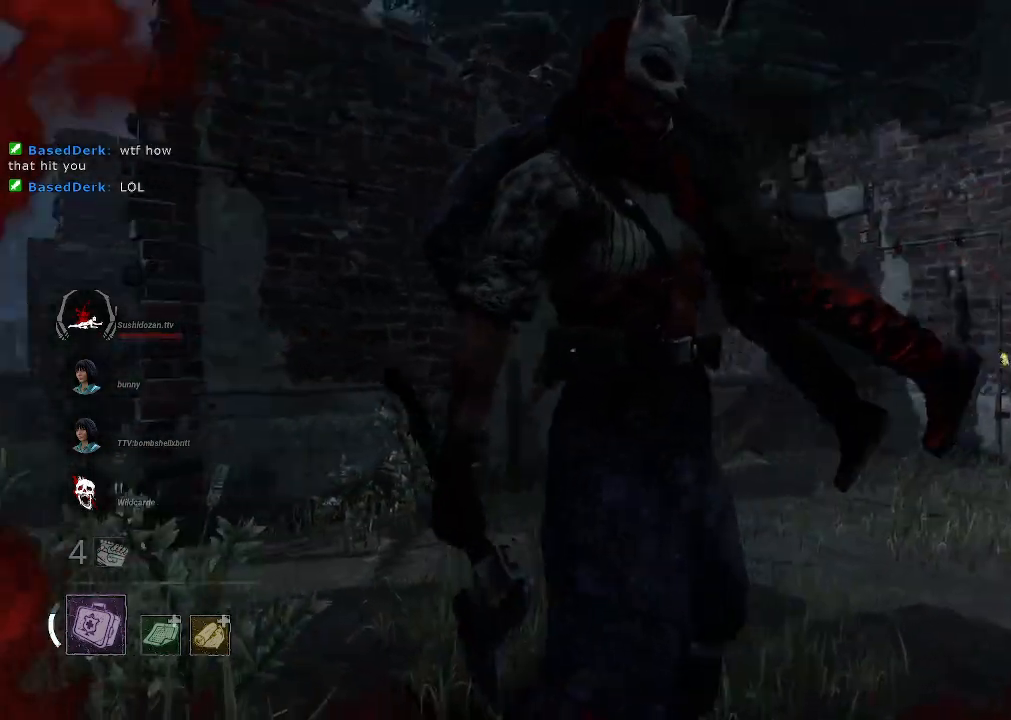
{"keys": ["a"], "mouse": [], "events": [[83, "d", "down"], [133, "a", "up"], [183, "d", "up"], [216, "a", "down"], [316, "d", "down"], [366, "a", "up"], [416, "d", "up"], [450, "a", "down"]]}
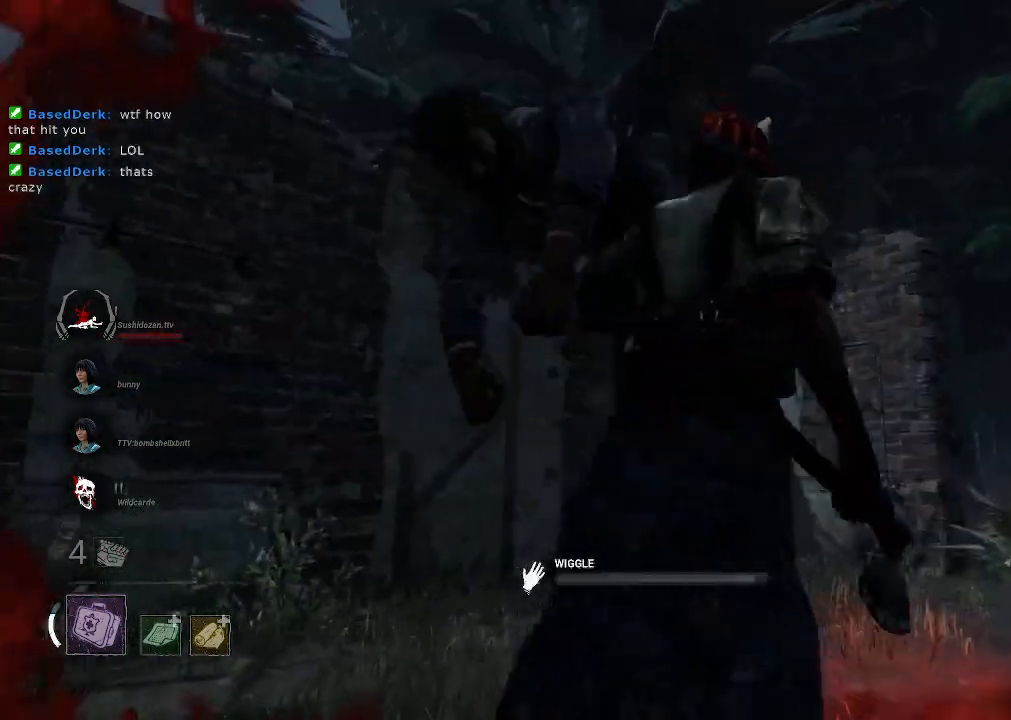
{"keys": ["a", "d"], "mouse": [], "events": [[50, "d", "down"], [100, "a", "up"], [150, "d", "up"], [200, "a", "down"], [233, "d", "down"], [283, "a", "up"], [383, "d", "up"], [433, "a", "down"], [466, "d", "down"]]}
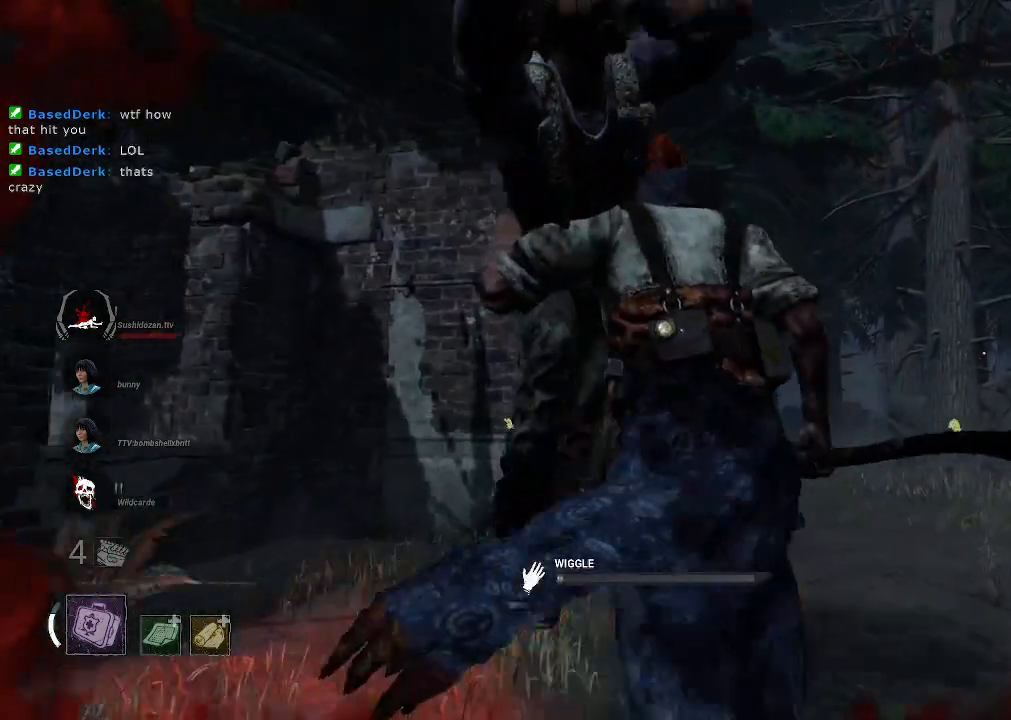
{"keys": ["d"], "mouse": [], "events": [[16, "a", "up"], [116, "d", "up"], [166, "a", "down"], [216, "d", "down"], [250, "a", "up"], [300, "d", "up"], [350, "a", "down"], [450, "d", "down"], [483, "a", "up"]]}
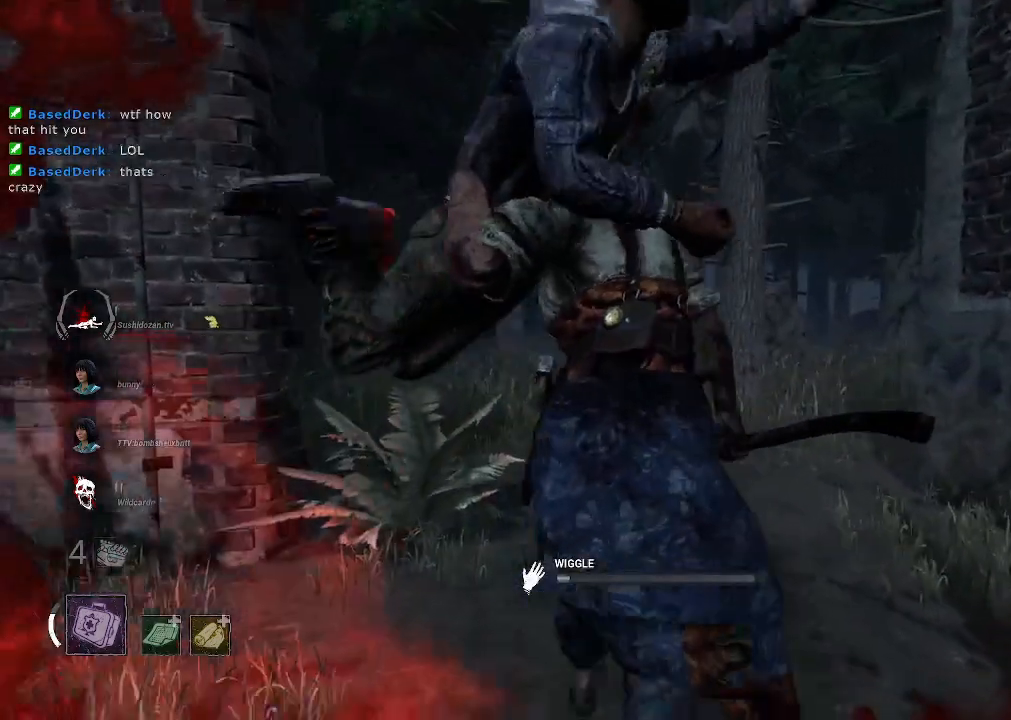
{"keys": [], "mouse": [], "events": [[83, "a", "down"], [83, "d", "up"], [183, "d", "down"], [216, "a", "up"], [266, "d", "up"], [316, "a", "down"], [416, "d", "down"], [450, "a", "up"], [500, "d", "up"]]}
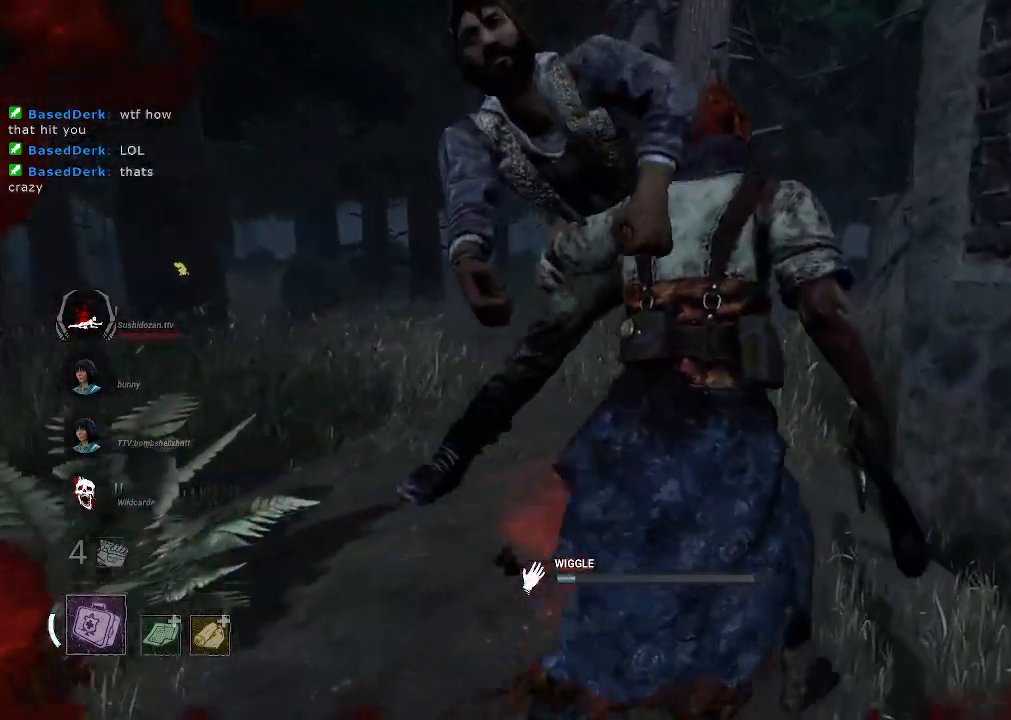
{"keys": ["a"], "mouse": [], "events": [[50, "a", "down"], [100, "d", "down"], [150, "a", "up"], [233, "a", "down"], [233, "d", "up"], [333, "d", "down"], [383, "a", "up"], [433, "d", "up"], [466, "a", "down"]]}
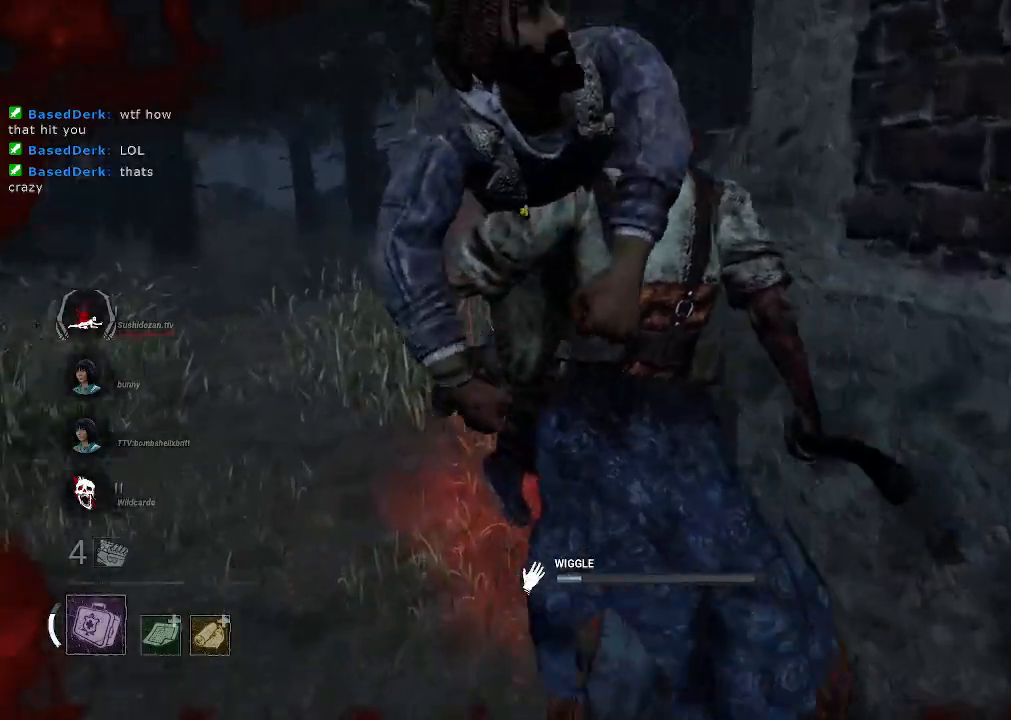
{"keys": ["a", "d"], "mouse": [], "events": [[66, "d", "down"], [116, "a", "up"], [166, "a", "down"], [166, "d", "up"], [250, "d", "down"], [300, "a", "up"], [400, "a", "down"], [400, "d", "up"], [483, "d", "down"]]}
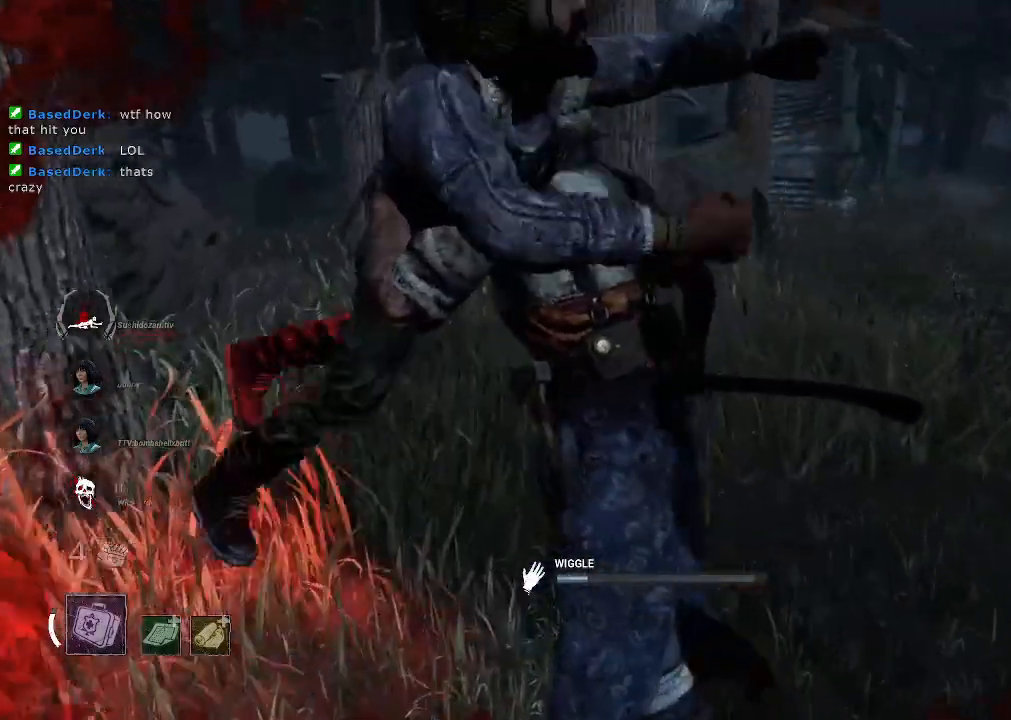
{"keys": ["d"], "mouse": [], "events": [[33, "a", "up"], [83, "d", "up"], [133, "a", "down"], [216, "d", "down"], [266, "a", "up"], [316, "d", "up"], [366, "a", "down"], [450, "d", "down"], [500, "a", "up"]]}
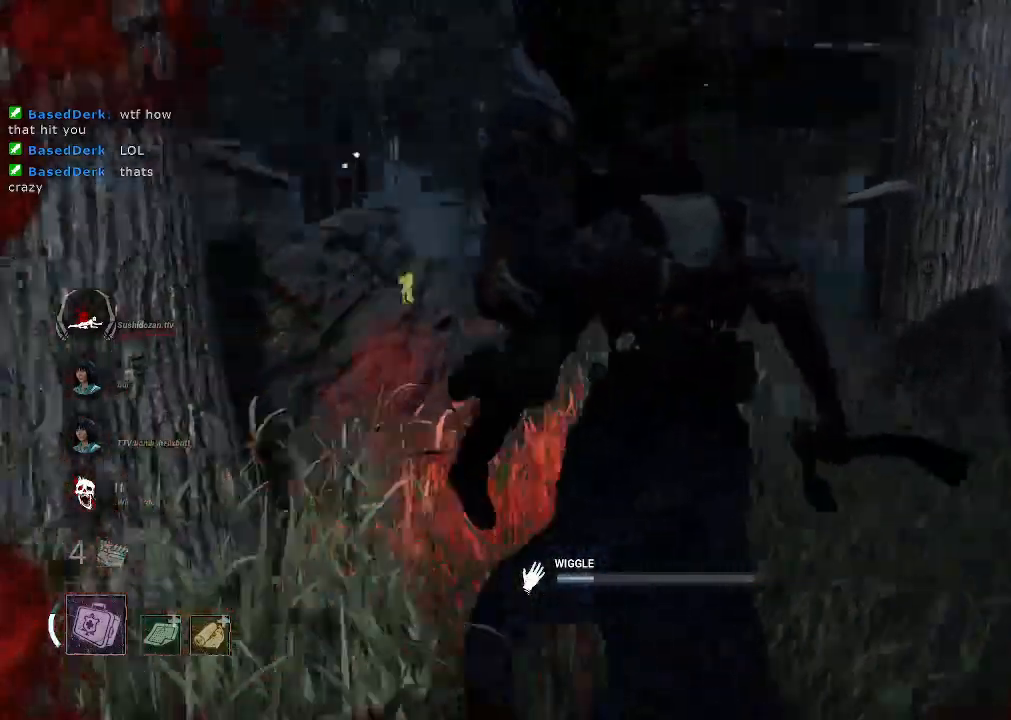
{"keys": ["d"], "mouse": [], "events": [[50, "d", "up"], [100, "a", "down"], [200, "d", "down"], [233, "a", "up"], [283, "d", "up"], [333, "a", "down"], [433, "d", "down"], [466, "a", "up"]]}
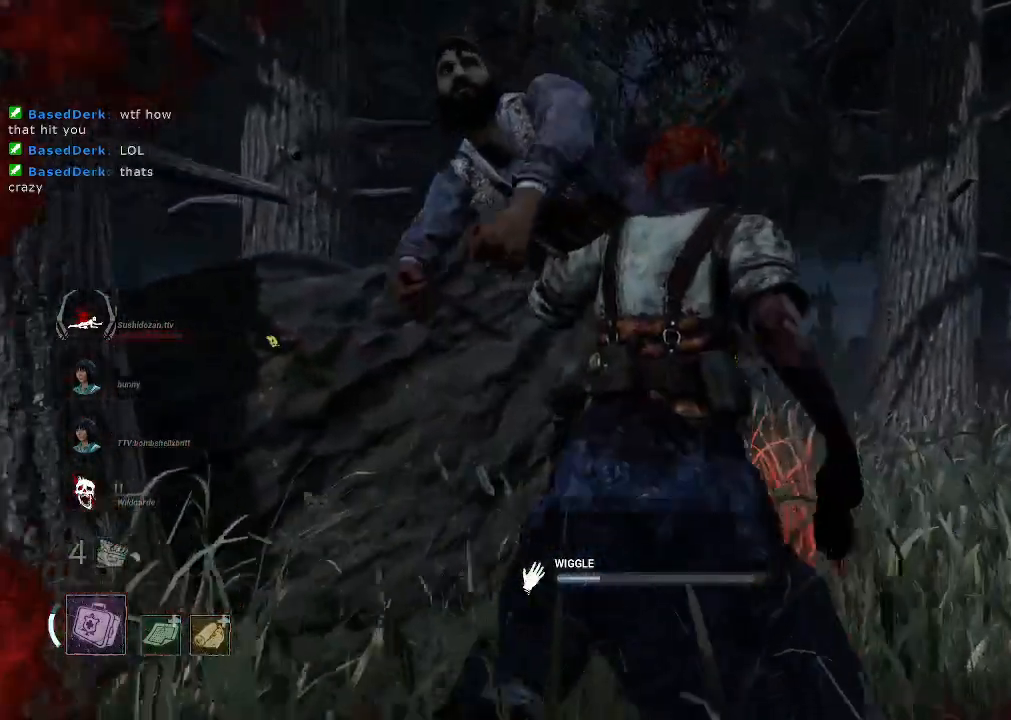
{"keys": ["d"], "mouse": [], "events": [[16, "d", "up"], [66, "a", "down"], [166, "d", "down"], [200, "a", "up"], [250, "d", "up"], [300, "a", "down"], [400, "d", "down"], [483, "a", "up"]]}
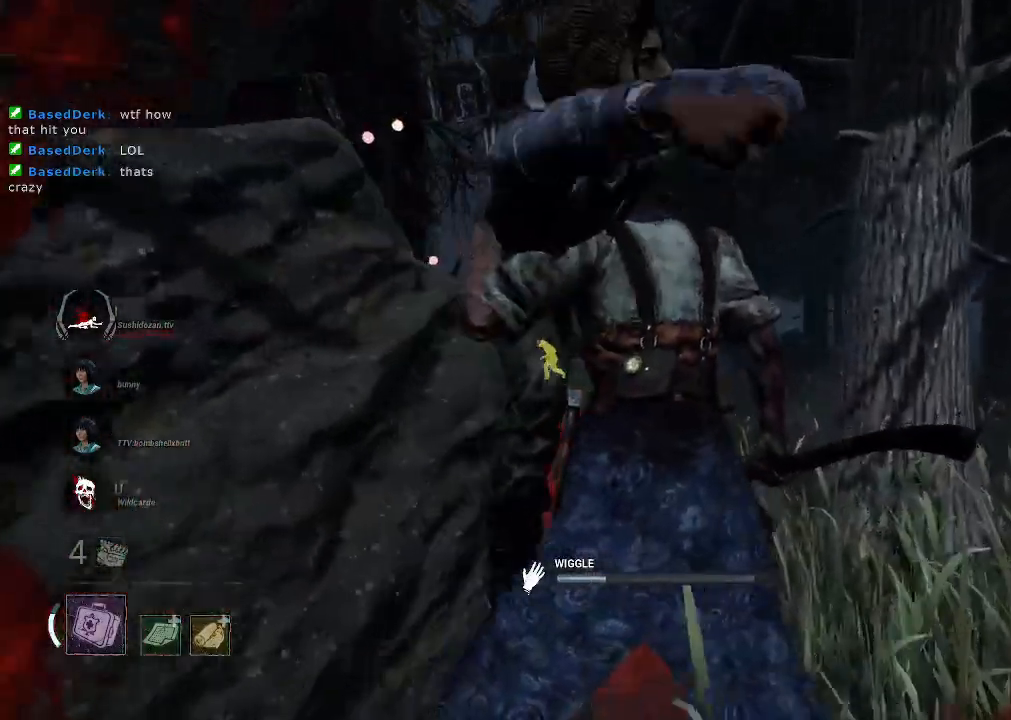
{"keys": [], "mouse": [], "events": [[33, "a", "down"], [33, "d", "up"], [183, "d", "down"], [216, "a", "up"], [266, "d", "up"], [316, "a", "down"], [416, "d", "down"], [466, "a", "up"], [500, "d", "up"]]}
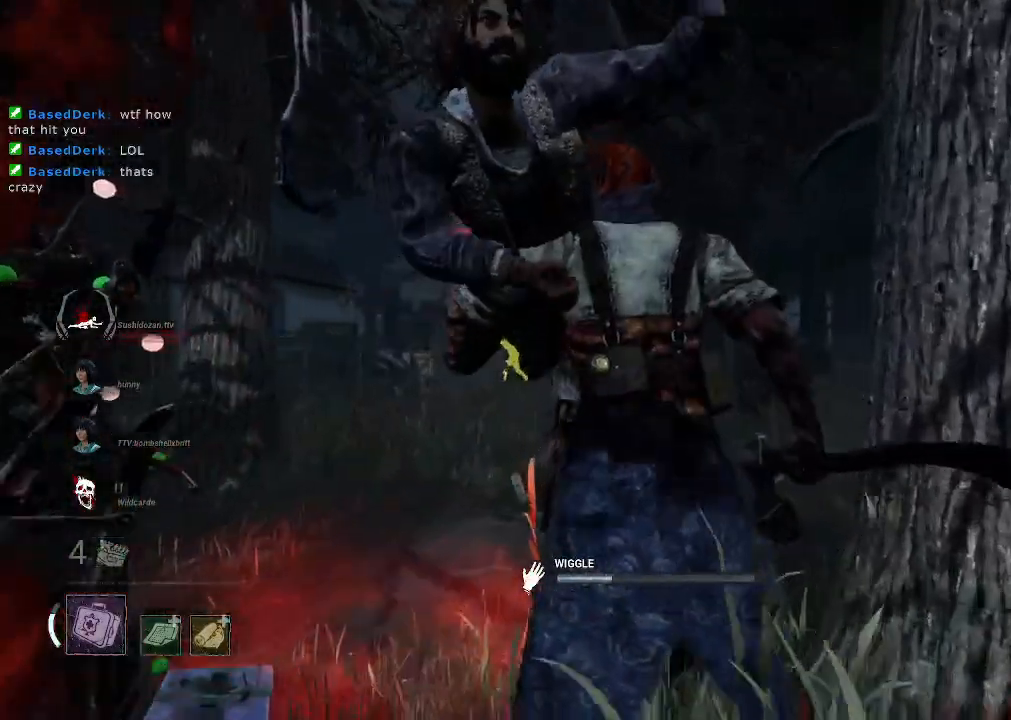
{"keys": [], "mouse": ["left"], "events": [[50, "a", "down"], [150, "d", "down"], [200, "a", "up"], [233, "d", "up"], [283, "a", "down"], [383, "d", "down"], [433, "a", "up"], [433, "mouse_left", "down"], [466, "d", "up"]]}
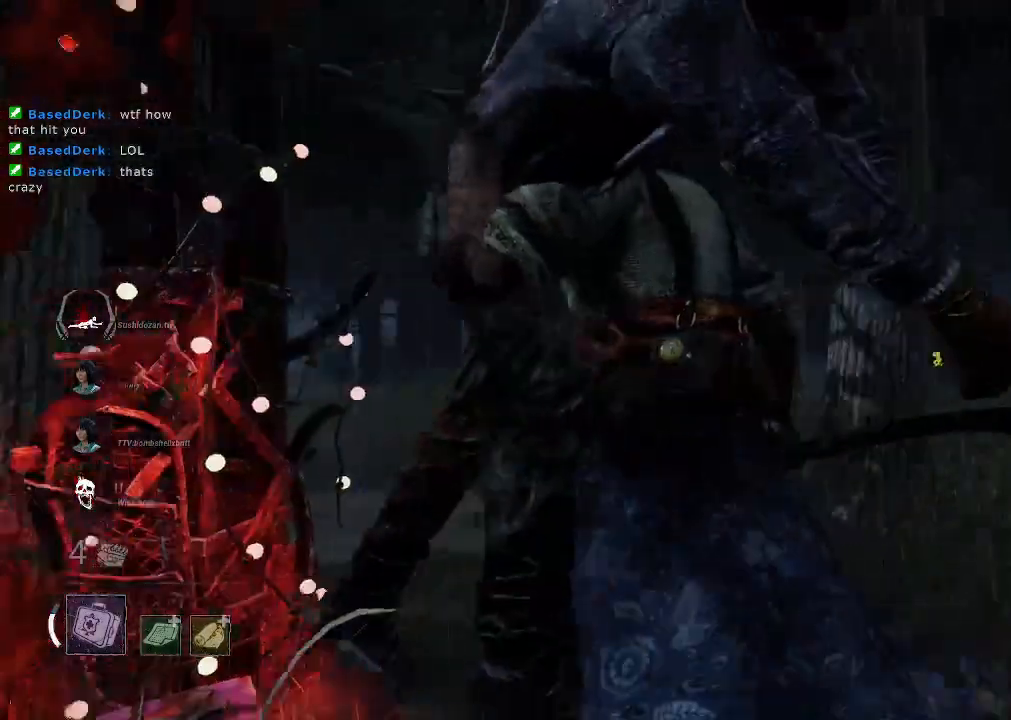
{"keys": [], "mouse": [], "events": [[16, "a", "down"], [66, "mouse_left", "up"], [116, "d", "down"], [116, "mouse_left", "down"], [166, "a", "up"], [216, "d", "up"], [216, "mouse_left", "up"], [250, "a", "down"], [300, "mouse_left", "down"], [350, "d", "down"], [400, "a", "up"], [450, "mouse_left", "up"], [483, "d", "up"]]}
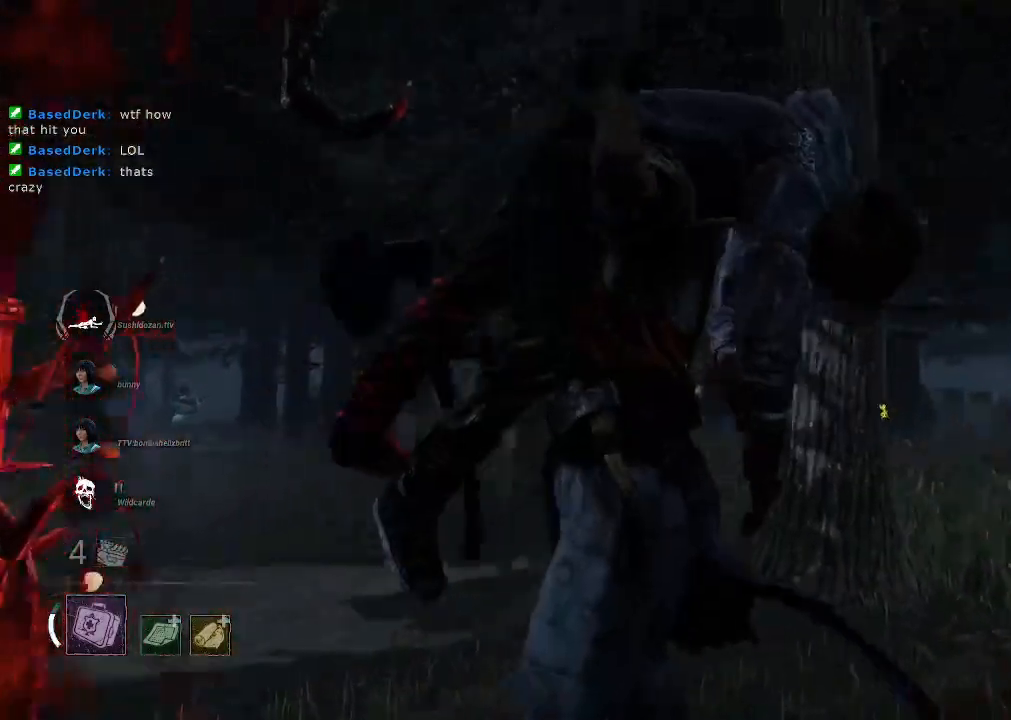
{"keys": [], "mouse": [], "events": [[133, "mouse_left", "down"], [366, "mouse_left", "up"]]}
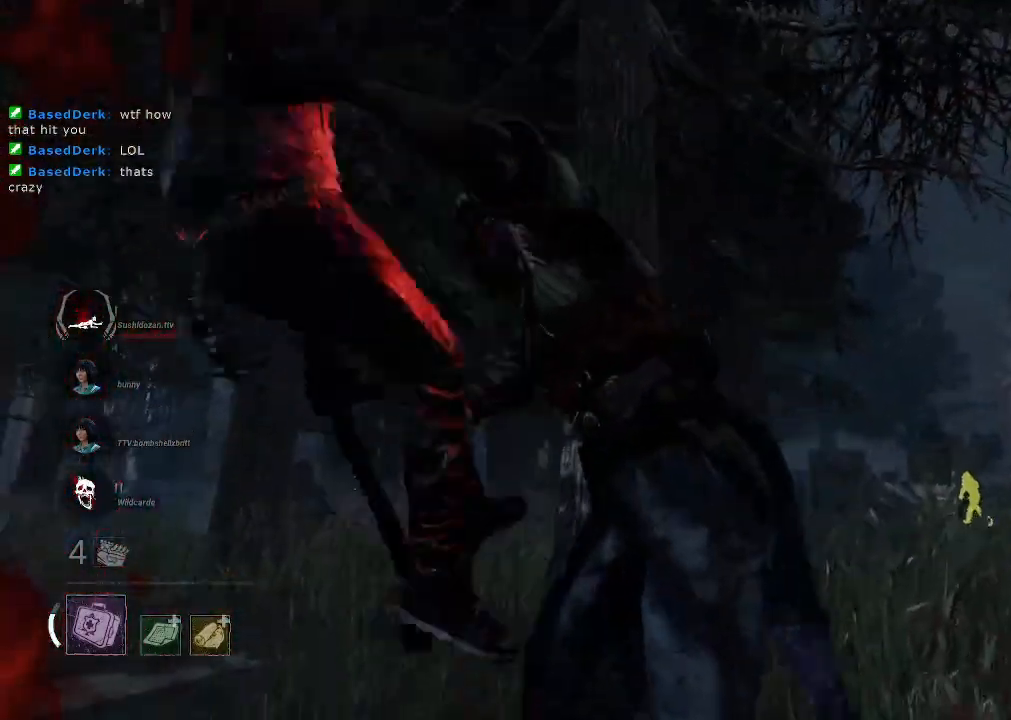
{"keys": [], "mouse": [], "events": []}
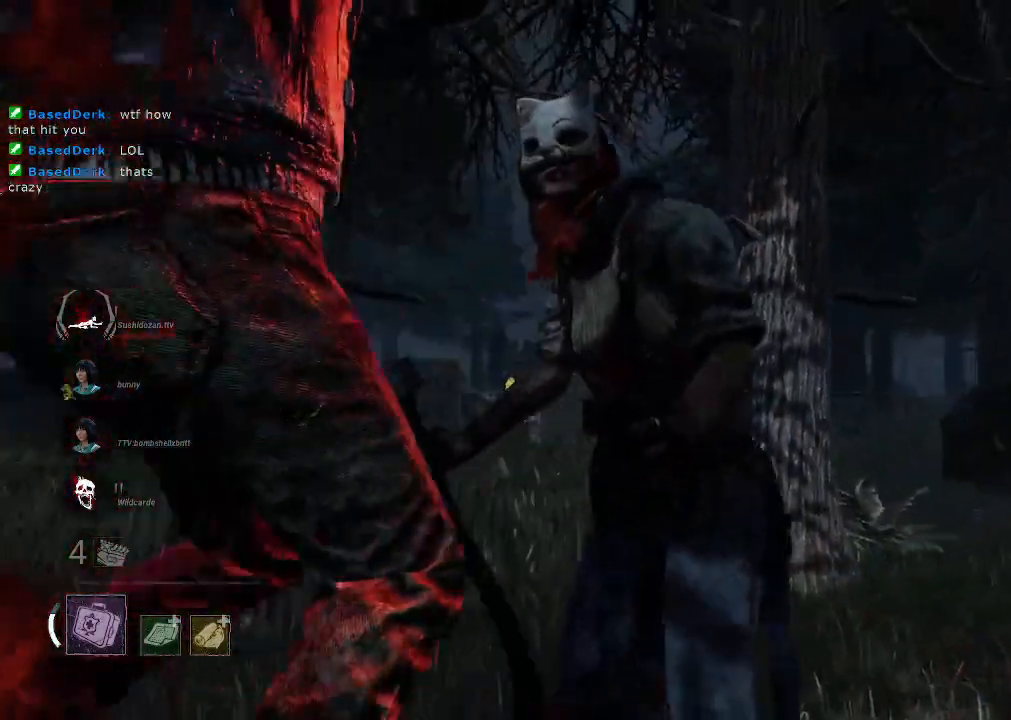
{"keys": [], "mouse": [], "events": []}
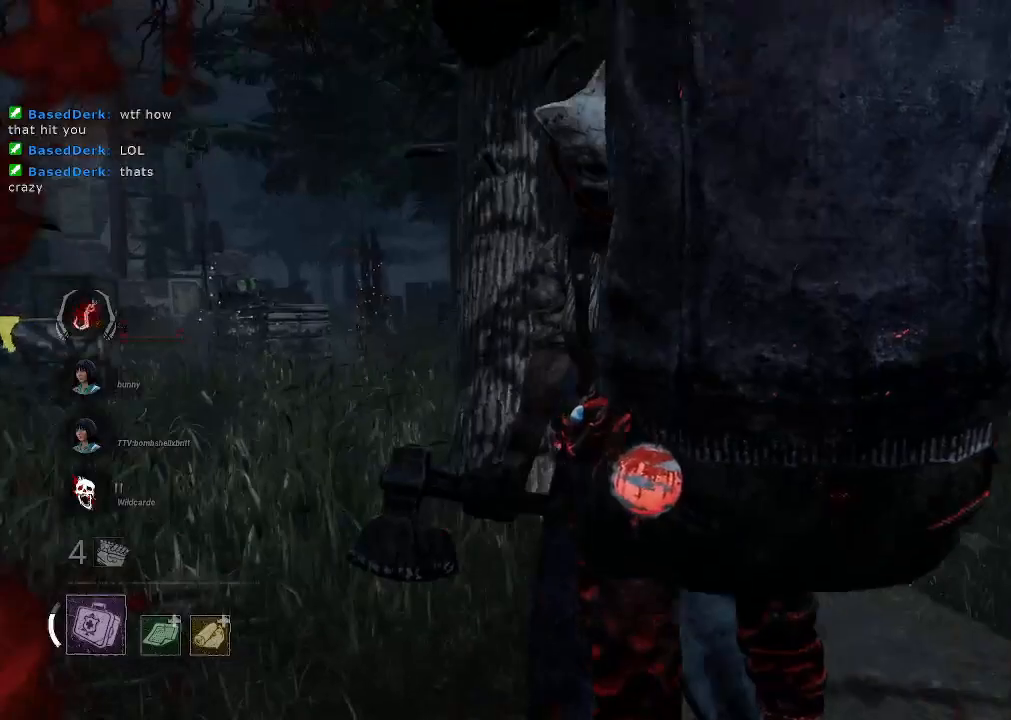
{"keys": [], "mouse": [], "events": []}
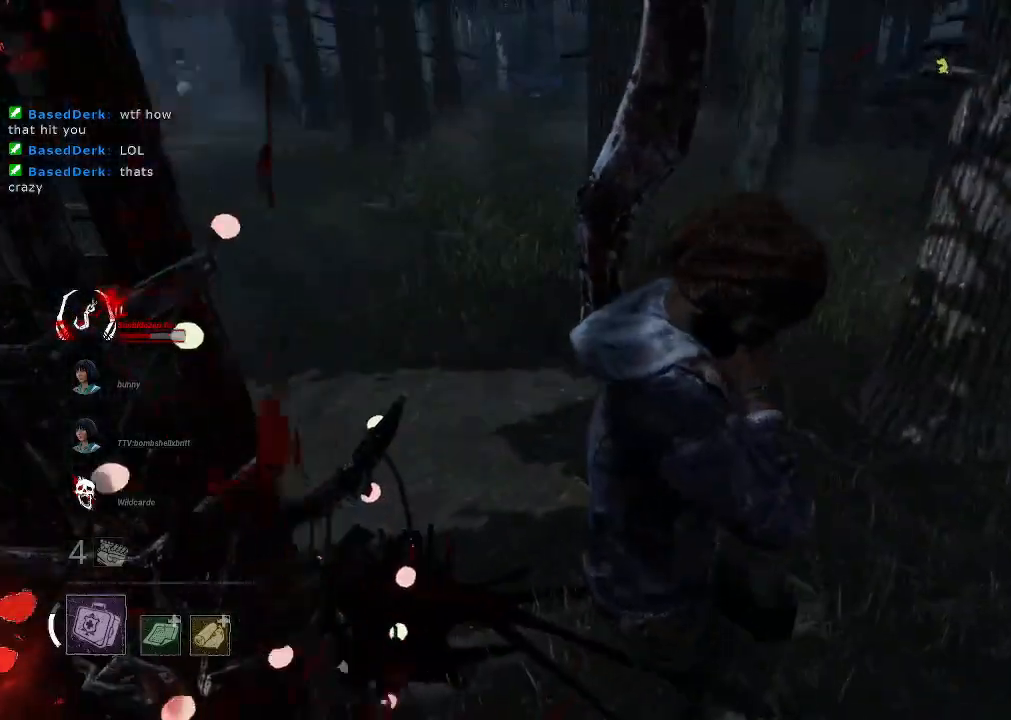
{"keys": [], "mouse": [], "events": []}
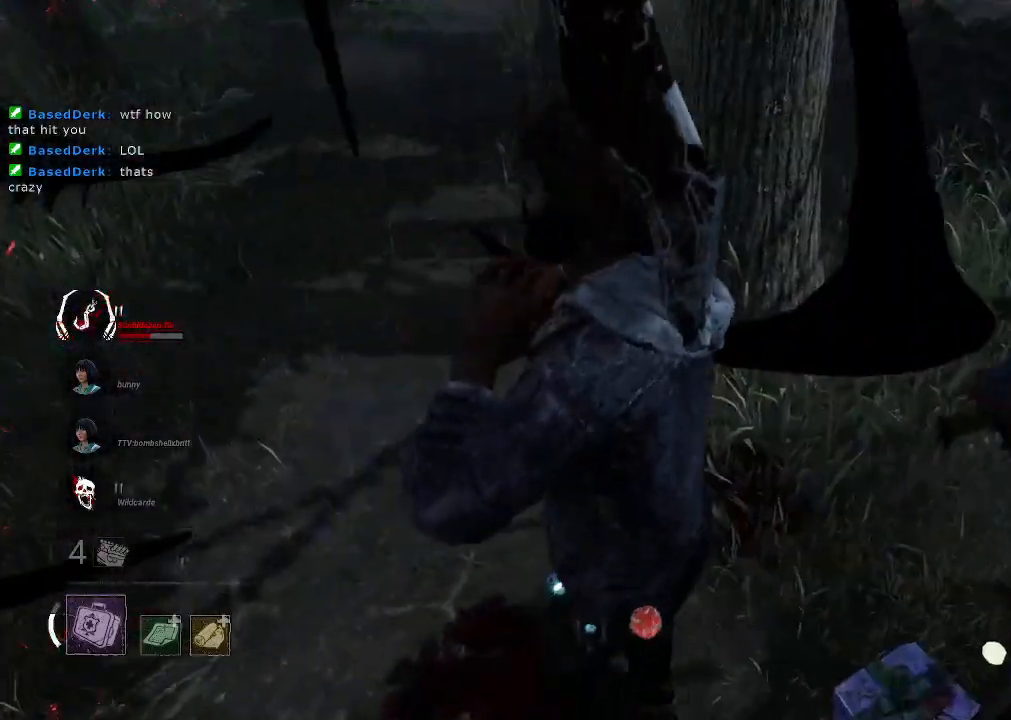
{"keys": [], "mouse": [], "events": []}
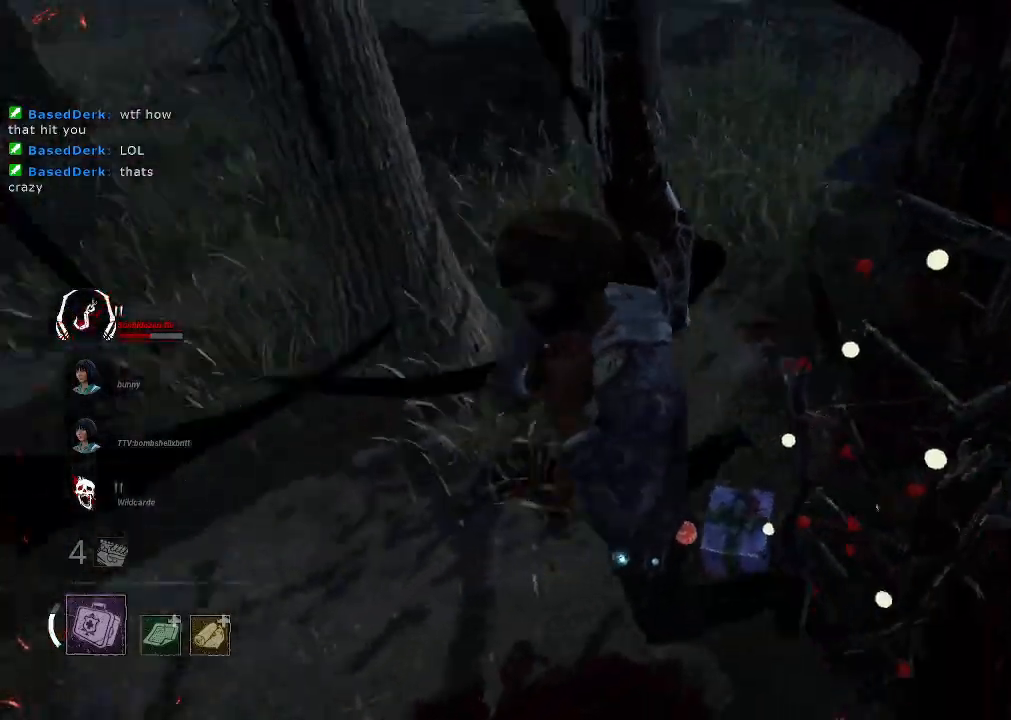
{"keys": [], "mouse": ["left"], "events": [[83, "mouse_left", "down"]]}
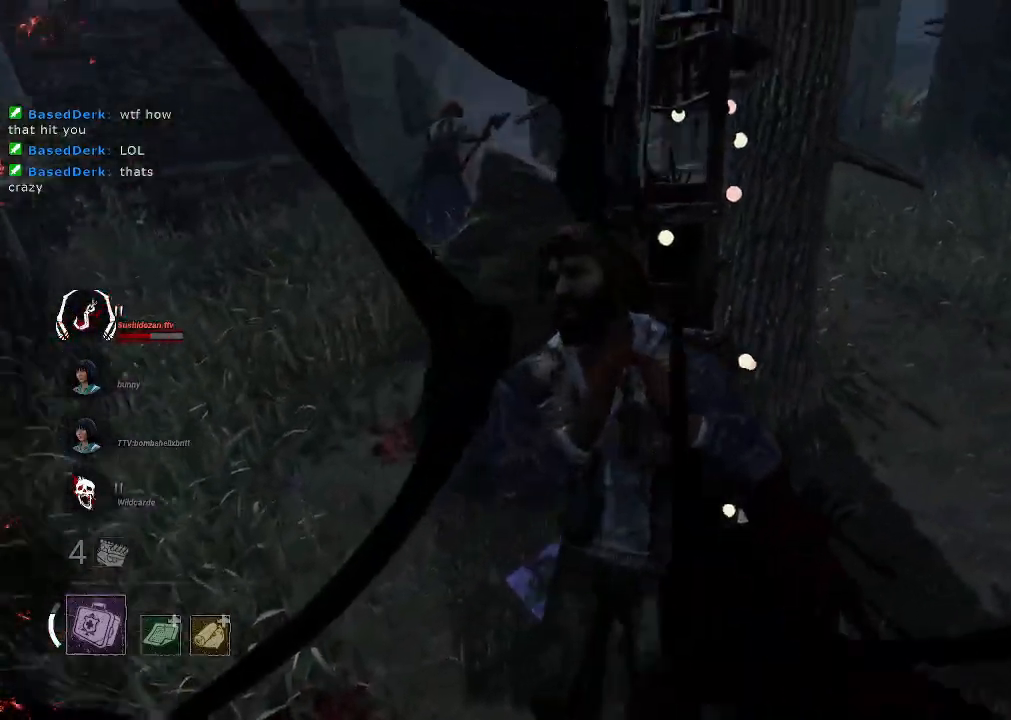
{"keys": [], "mouse": ["left"], "events": []}
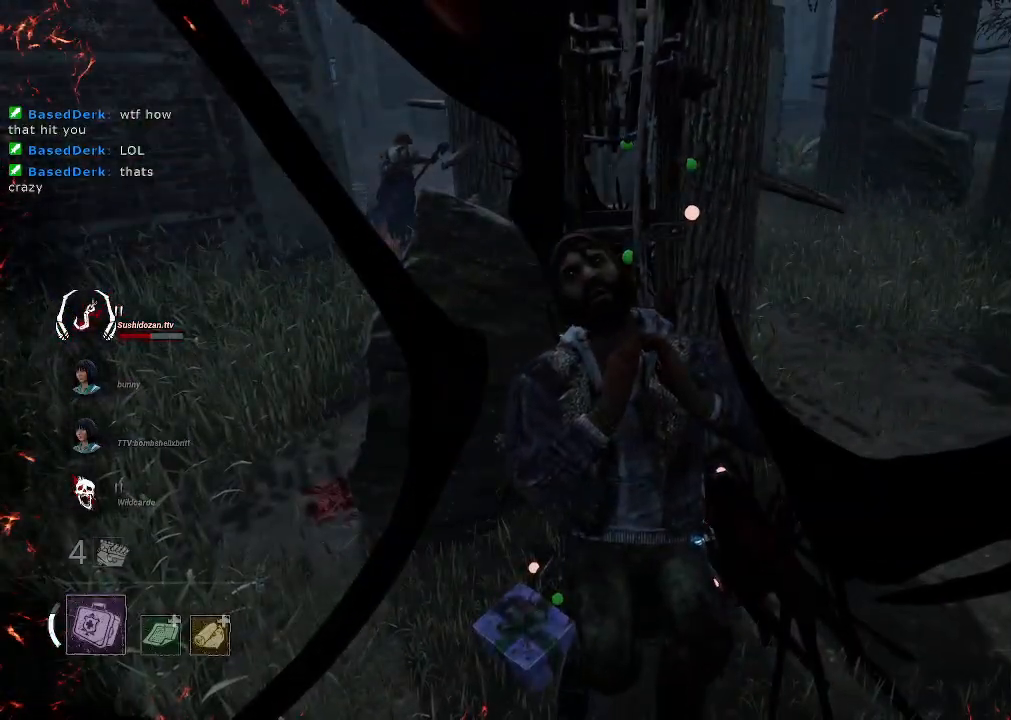
{"keys": [], "mouse": ["left"], "events": [[166, "mouse_left", "up"], [450, "mouse_left", "down"]]}
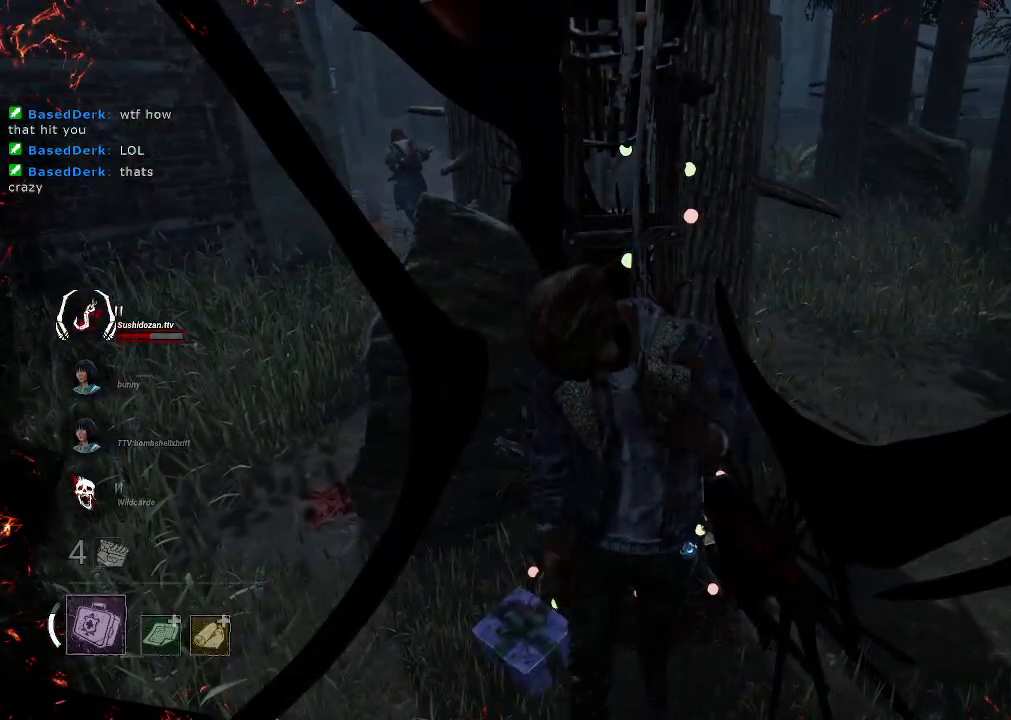
{"keys": [], "mouse": ["left"], "events": []}